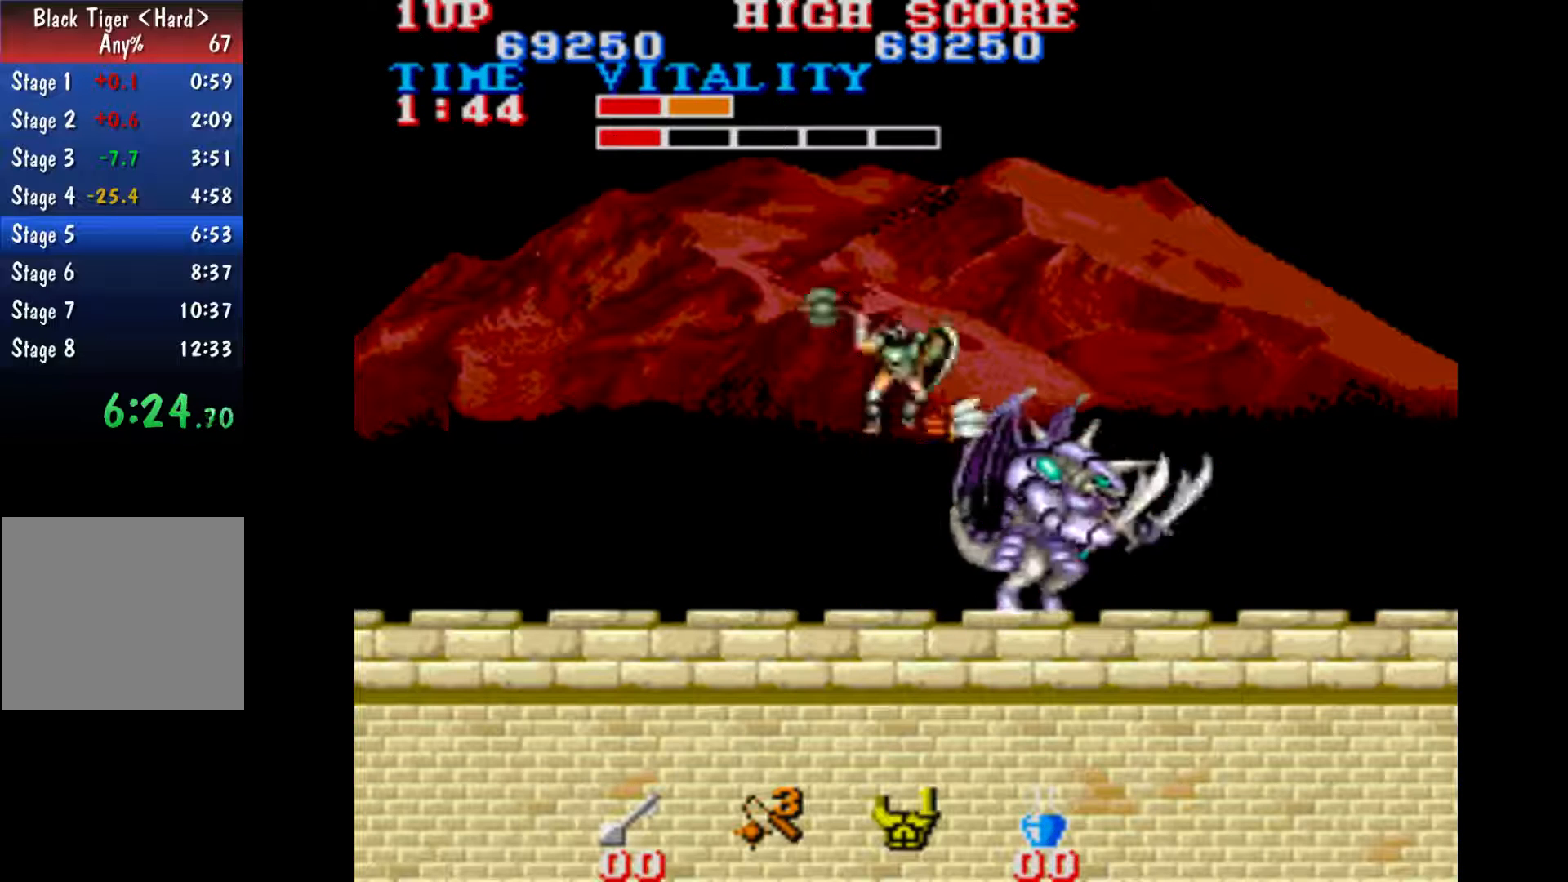
Gameplay with a controller (Xbox layout); each line is a JSON object with the inputs held at the frame after it. "events" lists button and stick changes between this image and that frame as [ms after this image, input, new state], when the widget could be followed in between. Not read: A L2 L3 R2 R3 right_stick.
{"buttons": [], "left_stick": "center", "events": []}
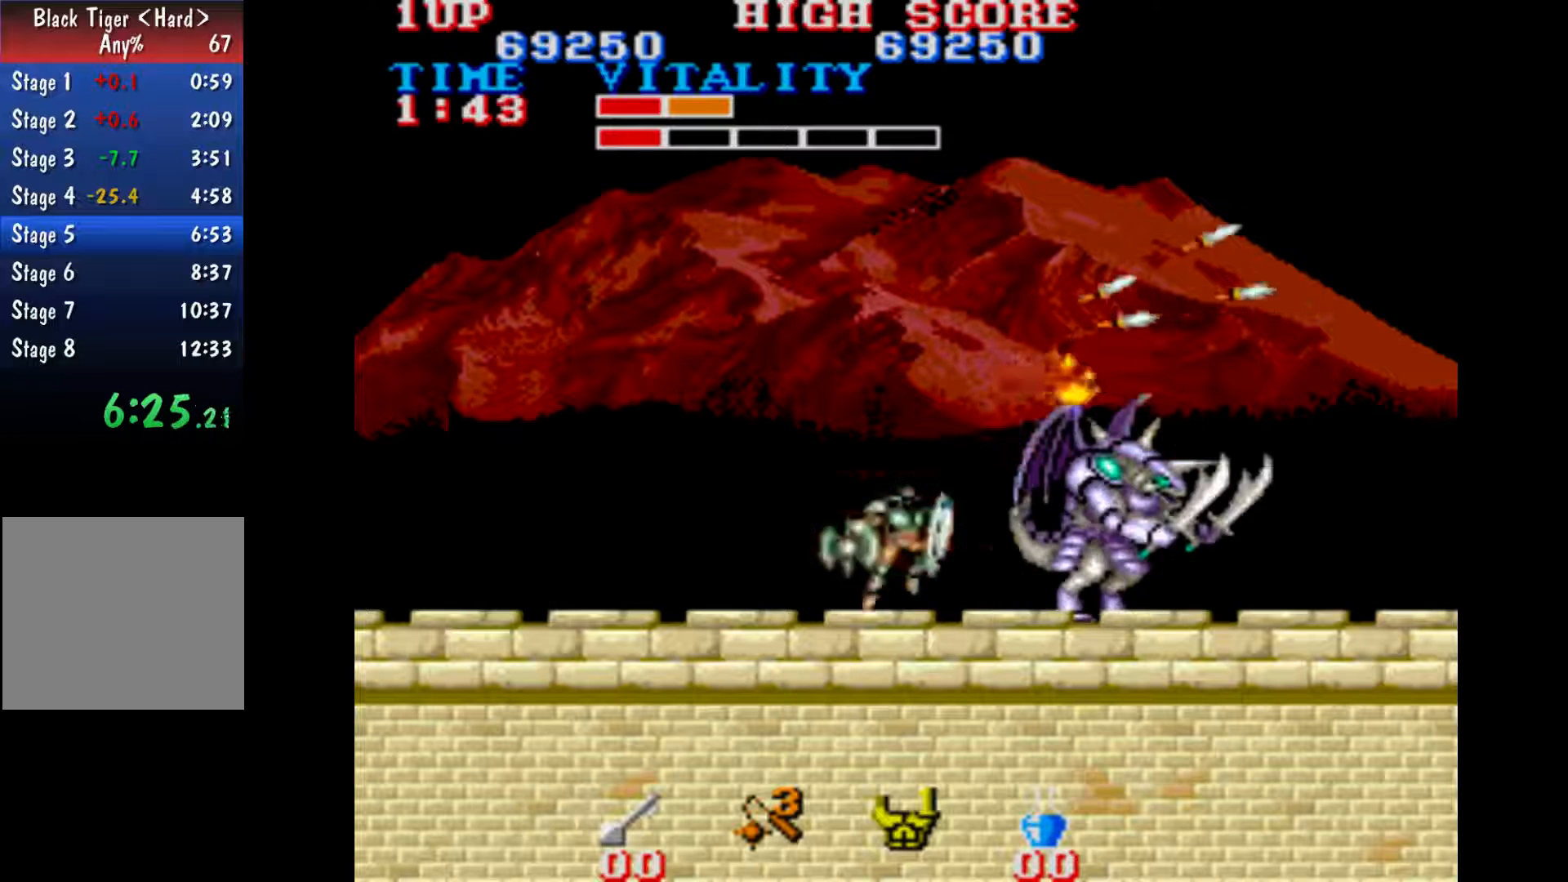
{"buttons": [], "left_stick": "down", "events": [[133, "left_stick", "down"]]}
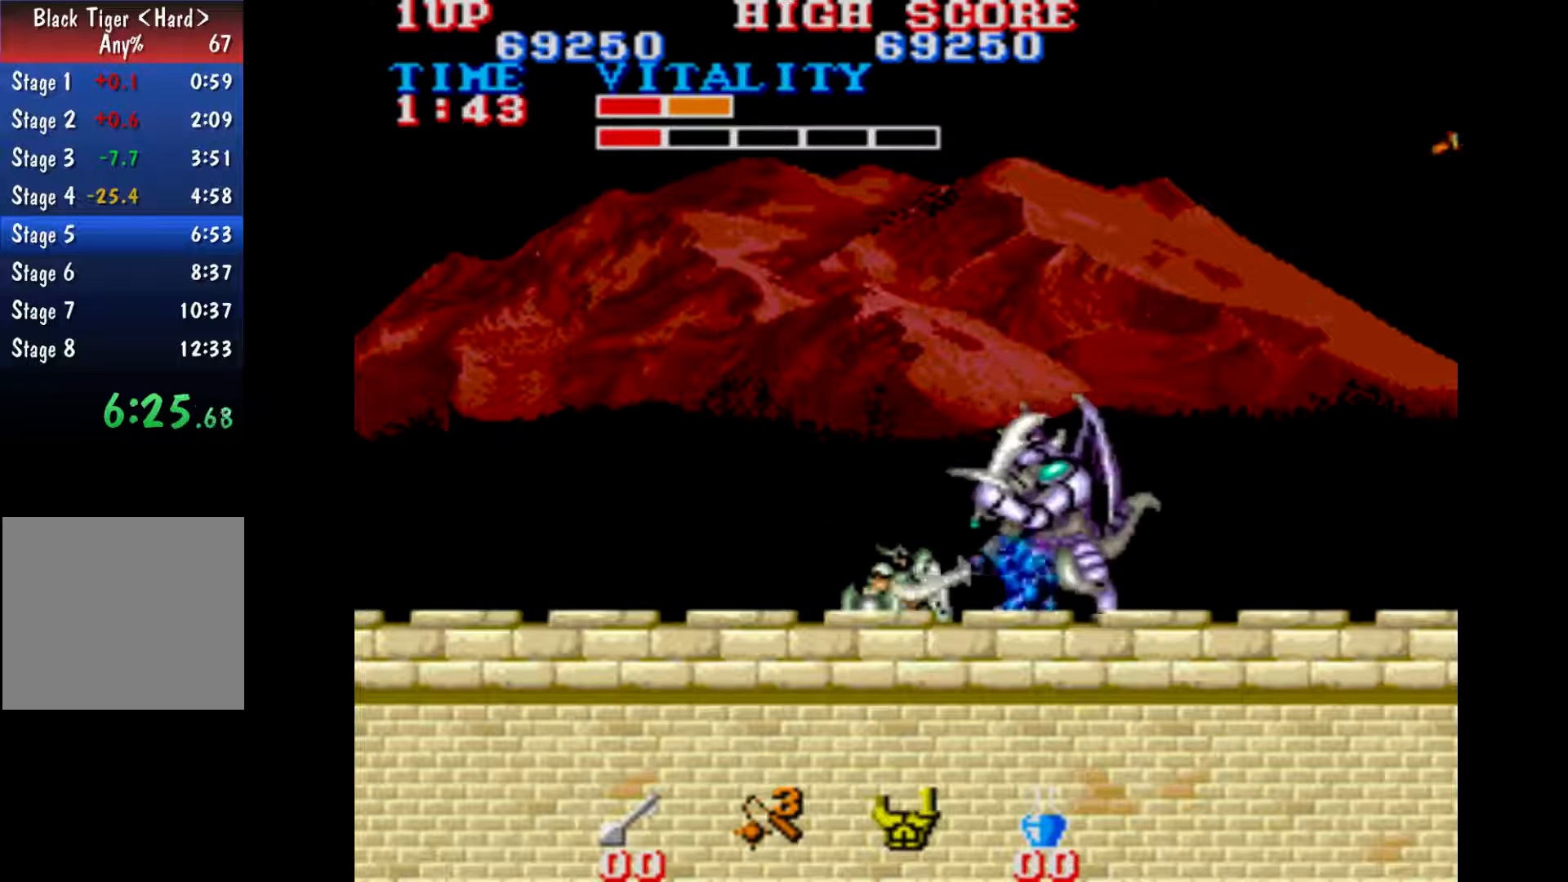
{"buttons": [], "left_stick": "down", "events": [[100, "left_stick", "down-left"], [200, "left_stick", "down"]]}
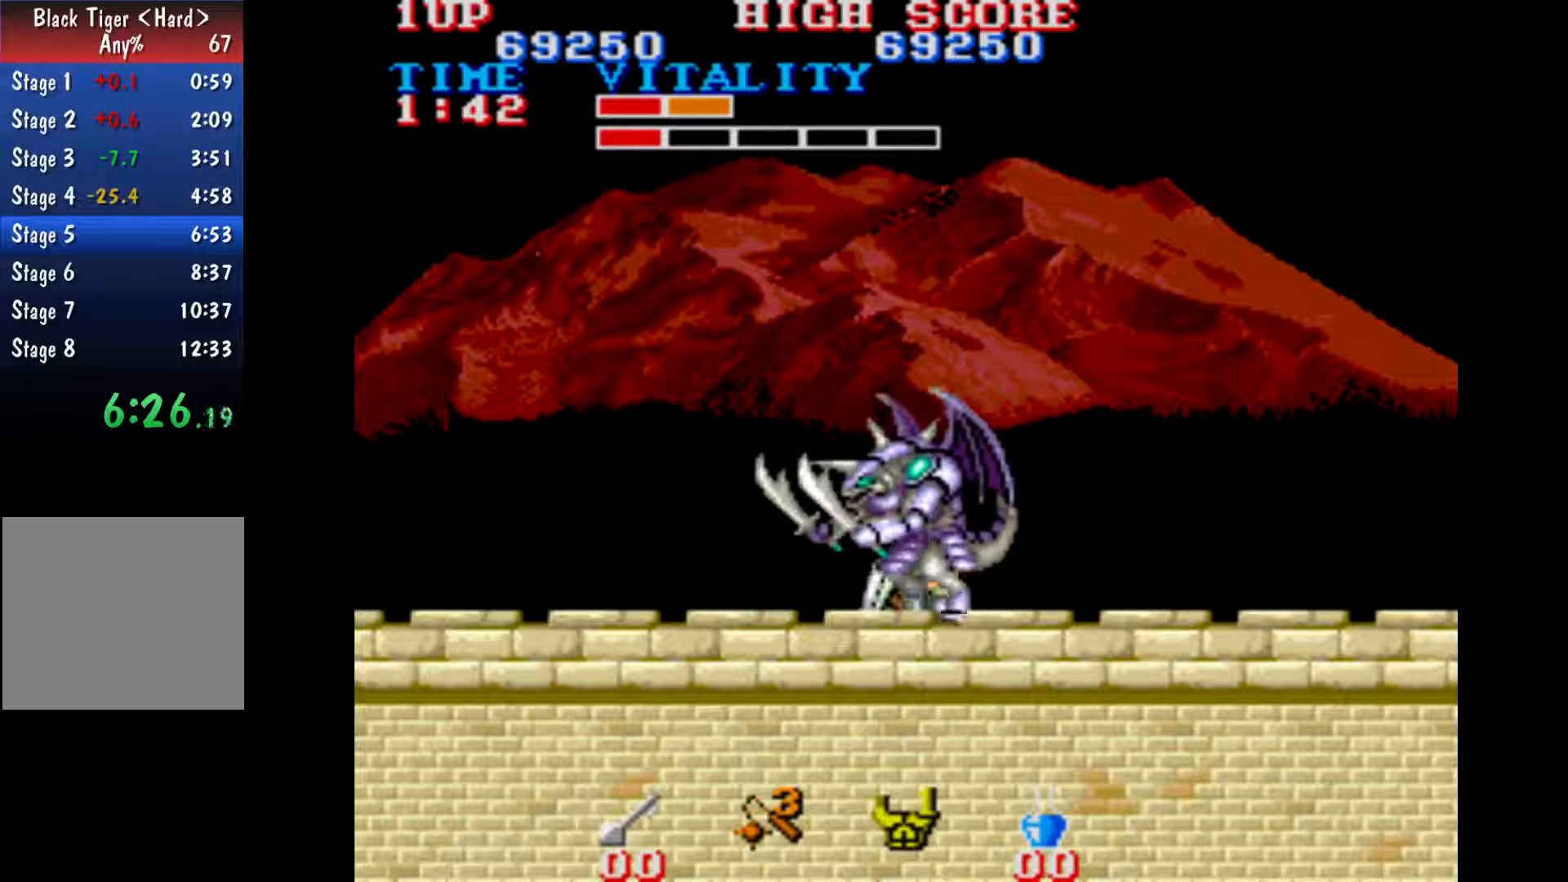
{"buttons": [], "left_stick": "down", "events": []}
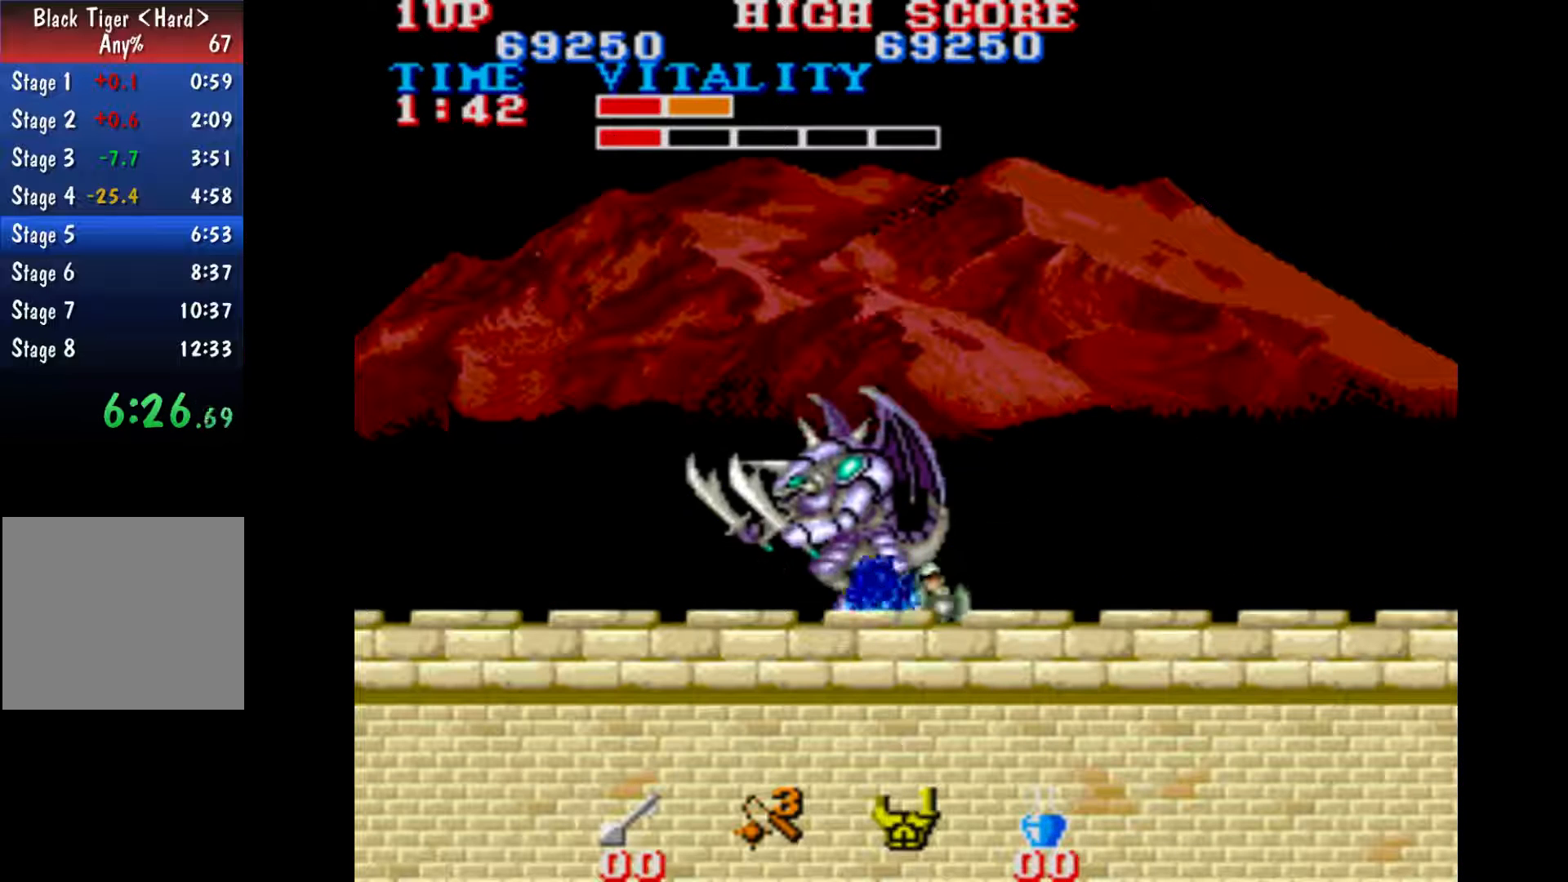
{"buttons": [], "left_stick": "down", "events": []}
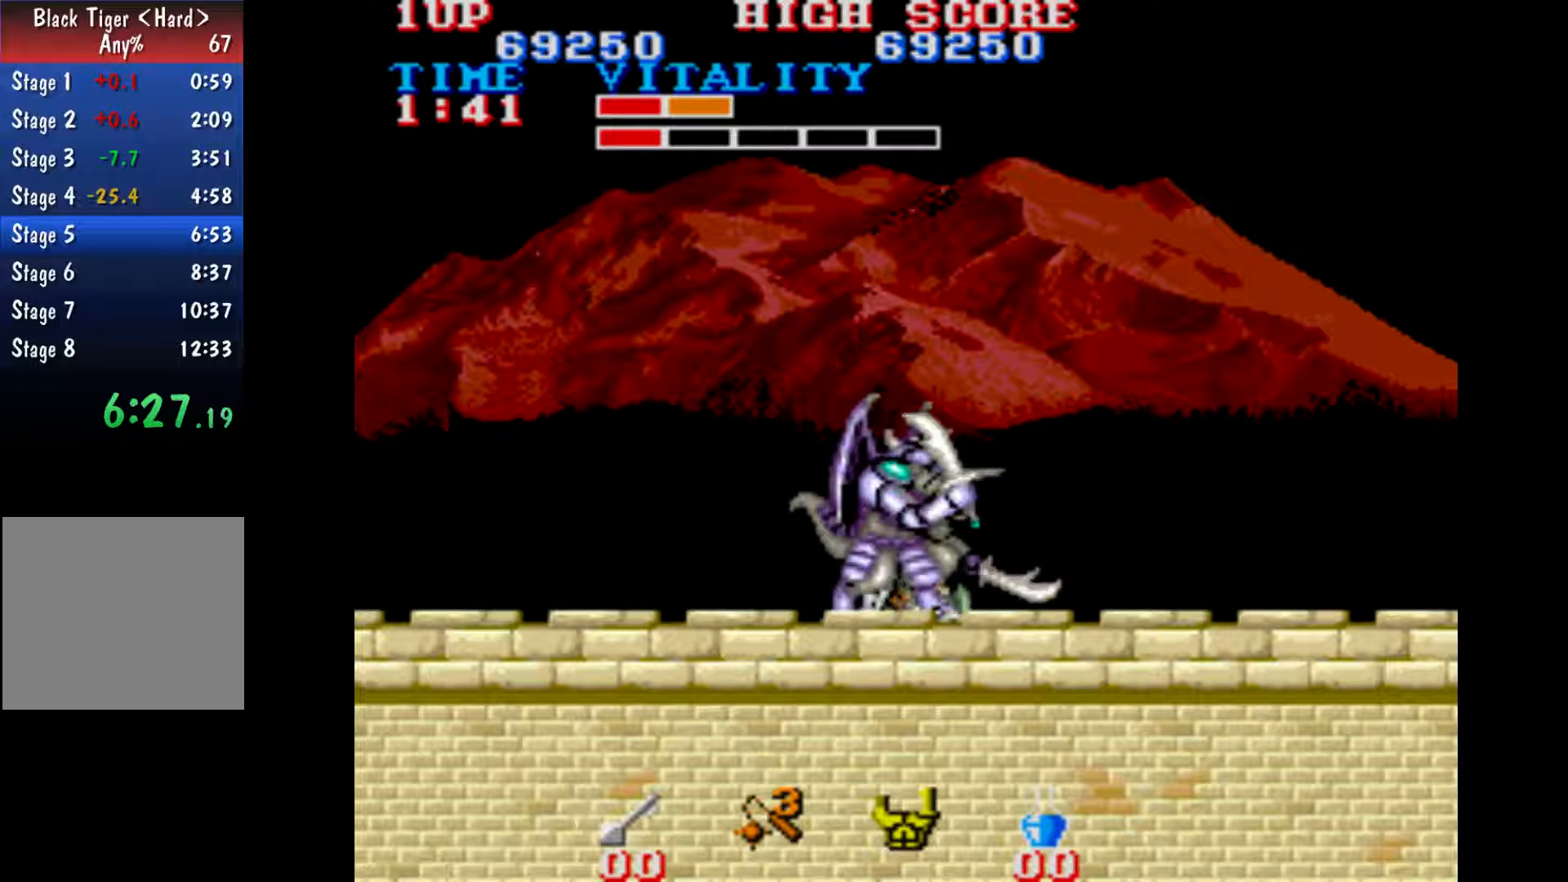
{"buttons": [], "left_stick": "center", "events": [[133, "left_stick", "down-right"], [400, "B", "down"], [400, "left_stick", "center"], [467, "B", "up"]]}
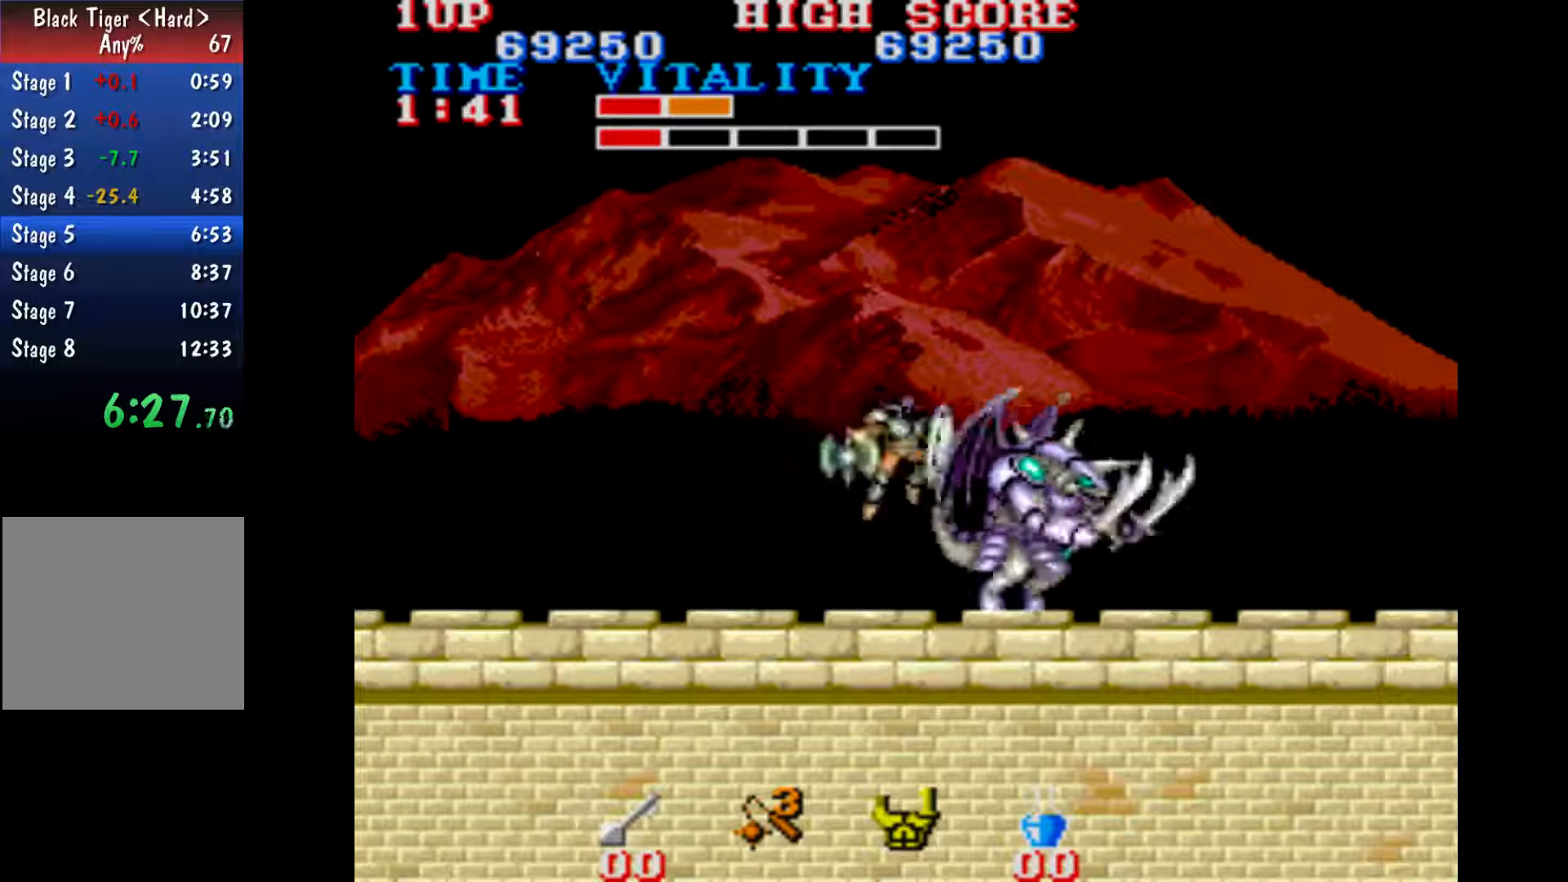
{"buttons": [], "left_stick": "center", "events": []}
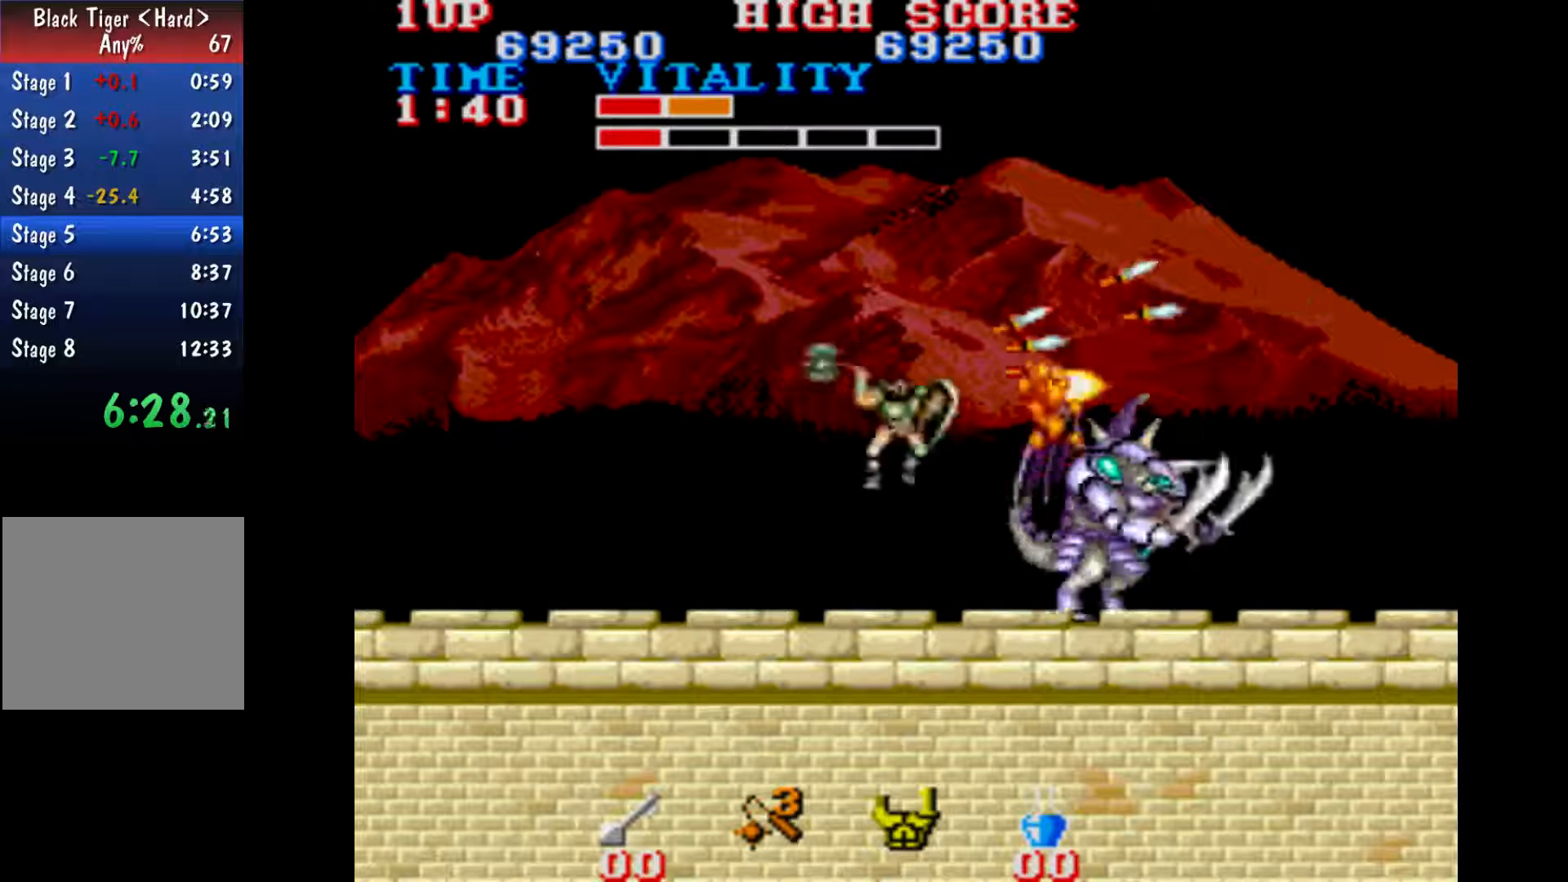
{"buttons": [], "left_stick": "center", "events": []}